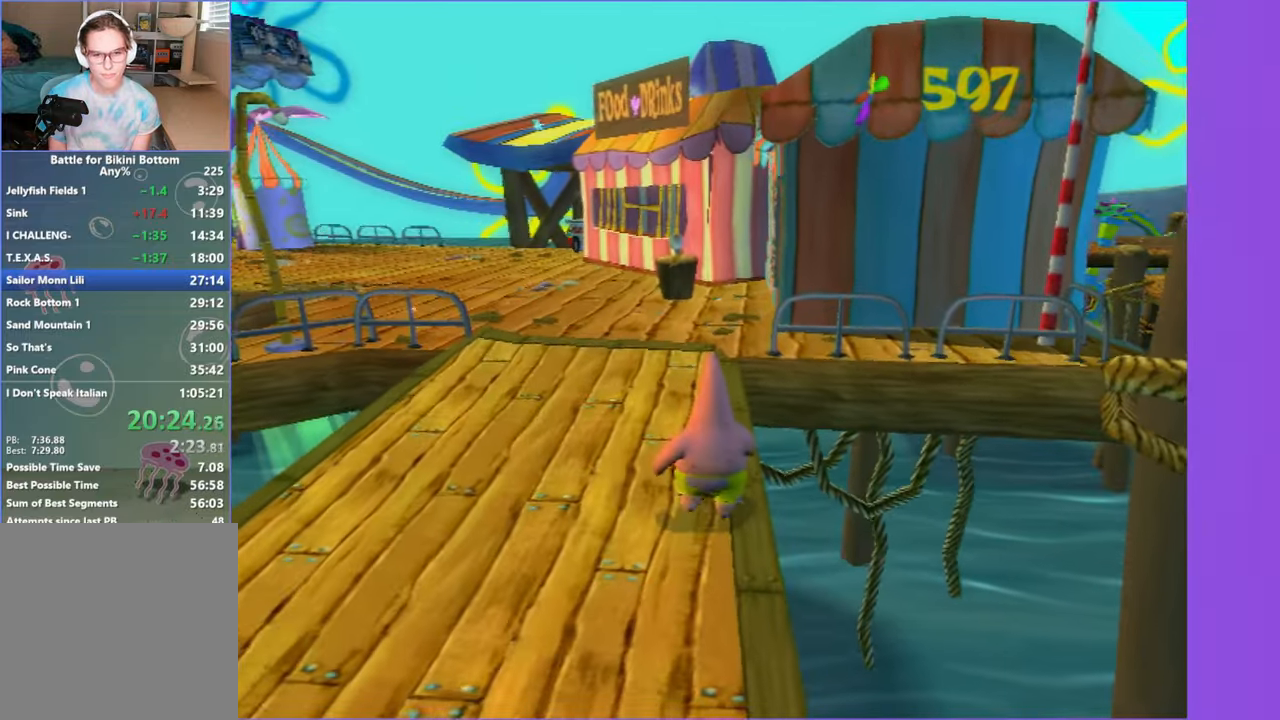
Gameplay with a controller (Xbox layout); each line is a JSON object with the inputs held at the frame after it. "events" lists button and stick changes between this image and that frame as [ms after this image, input, new state], when the widget could be followed in between. Not read: L3.
{"buttons": ["A"], "left_stick": "up-right", "right_stick": "center", "events": [[416, "left_stick", "up-right"], [433, "A", "down"]]}
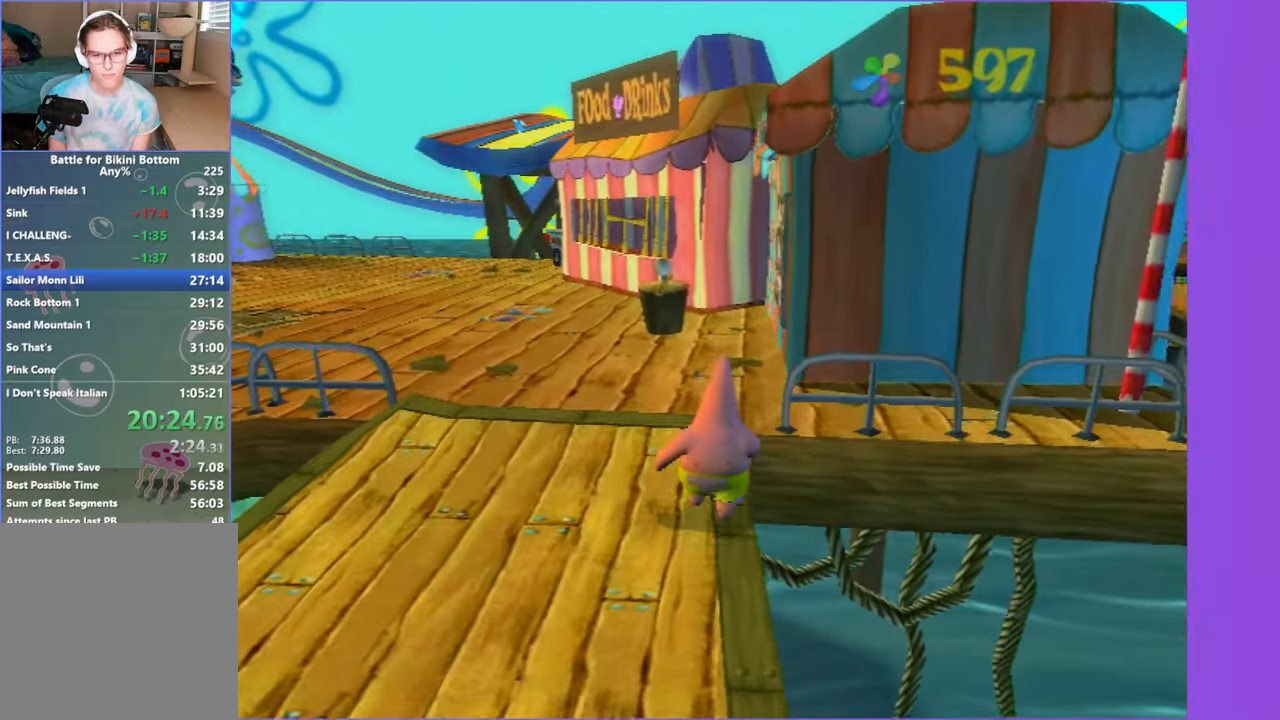
{"buttons": [], "left_stick": "left", "right_stick": "center", "events": [[83, "A", "up"], [366, "left_stick", "up-left"], [500, "left_stick", "left"]]}
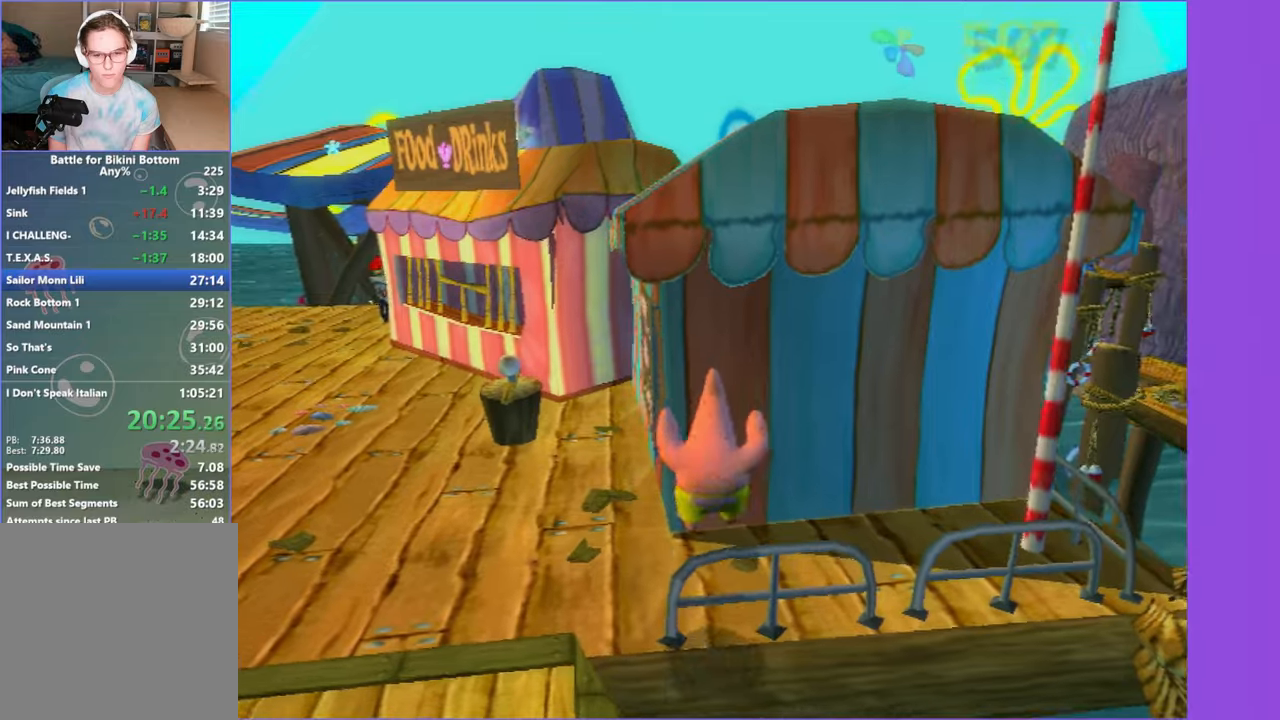
{"buttons": ["A"], "left_stick": "up", "right_stick": "center", "events": [[17, "A", "down"], [133, "left_stick", "up-left"], [233, "left_stick", "up"], [267, "A", "up"], [383, "A", "down"]]}
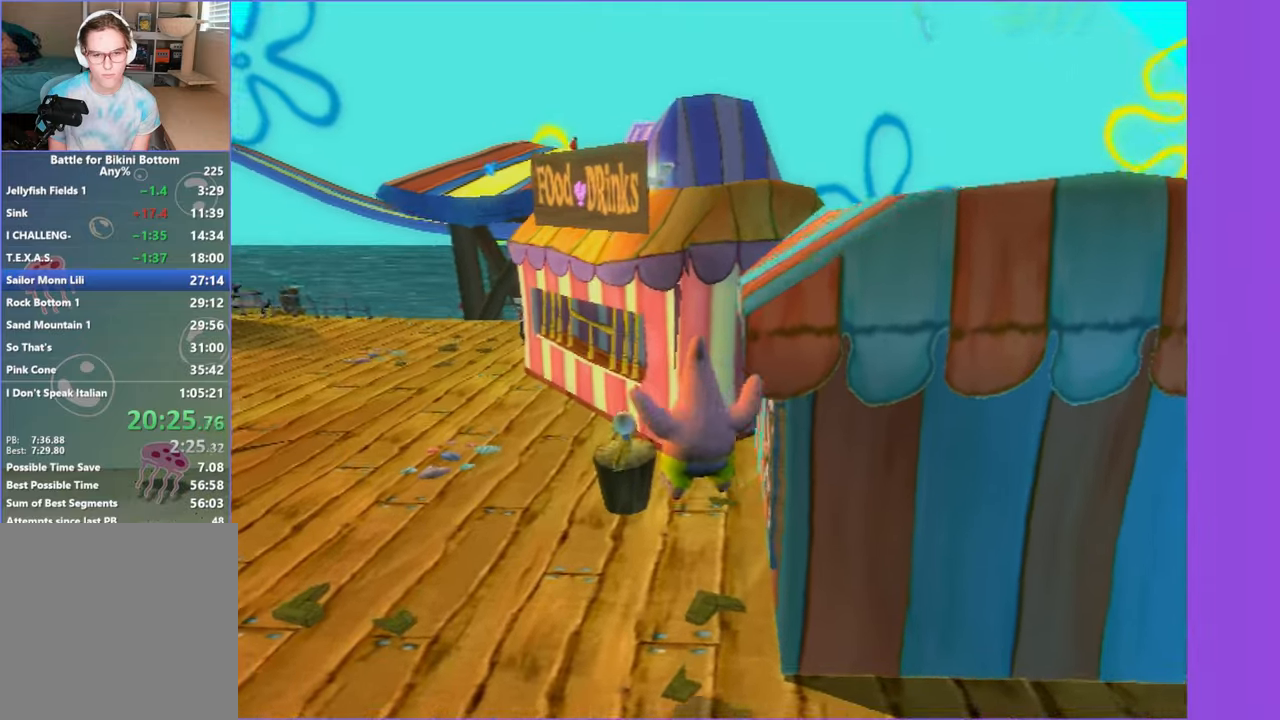
{"buttons": ["A"], "left_stick": "up", "right_stick": "center", "events": [[17, "left_stick", "up-right"], [183, "A", "up"], [450, "A", "down"], [450, "left_stick", "up"]]}
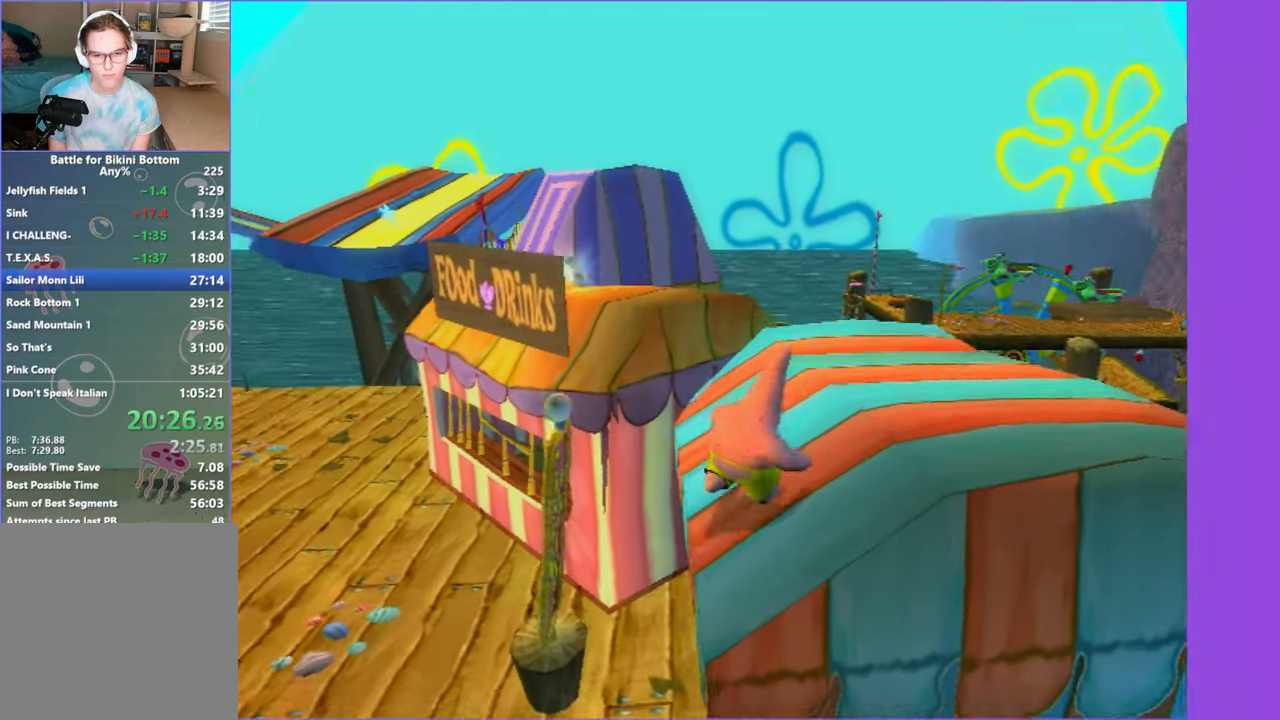
{"buttons": [], "left_stick": "up", "right_stick": "center", "events": [[50, "A", "up"], [233, "right_stick", "right"], [467, "right_stick", "center"]]}
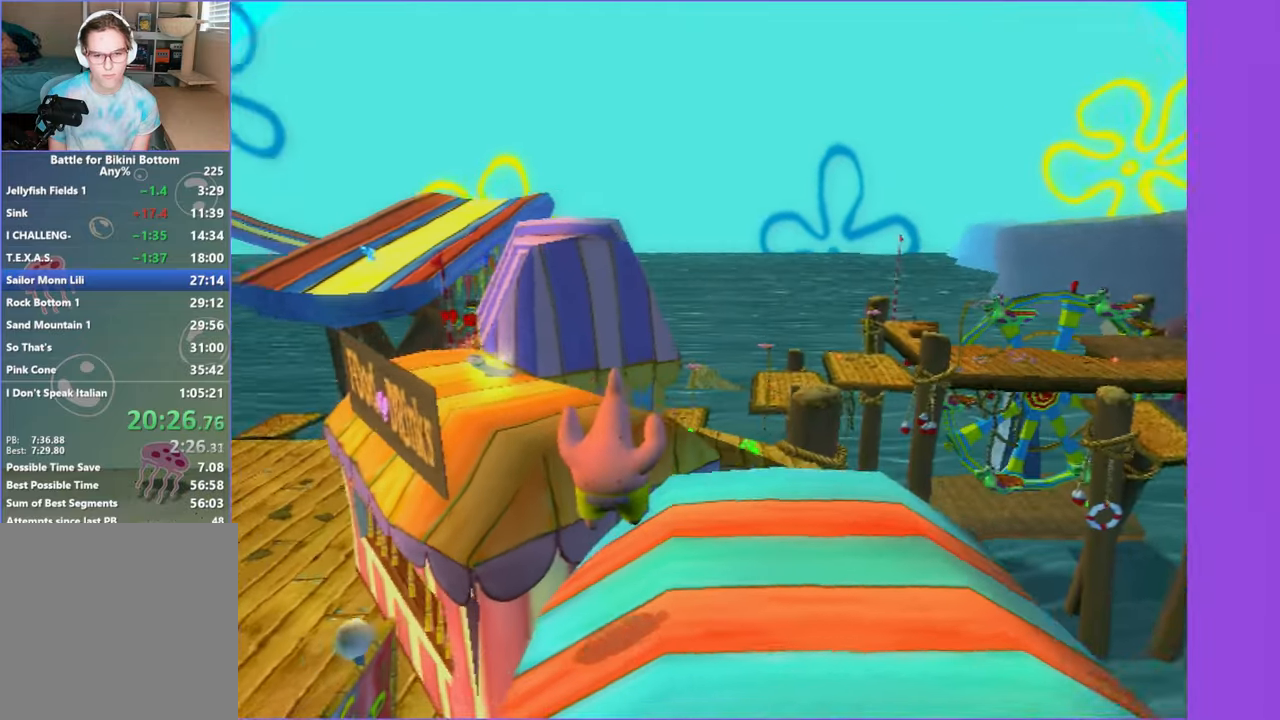
{"buttons": [], "left_stick": "up-left", "right_stick": "center", "events": [[183, "A", "down"], [267, "A", "up"], [300, "left_stick", "up-left"], [383, "A", "down"], [467, "A", "up"]]}
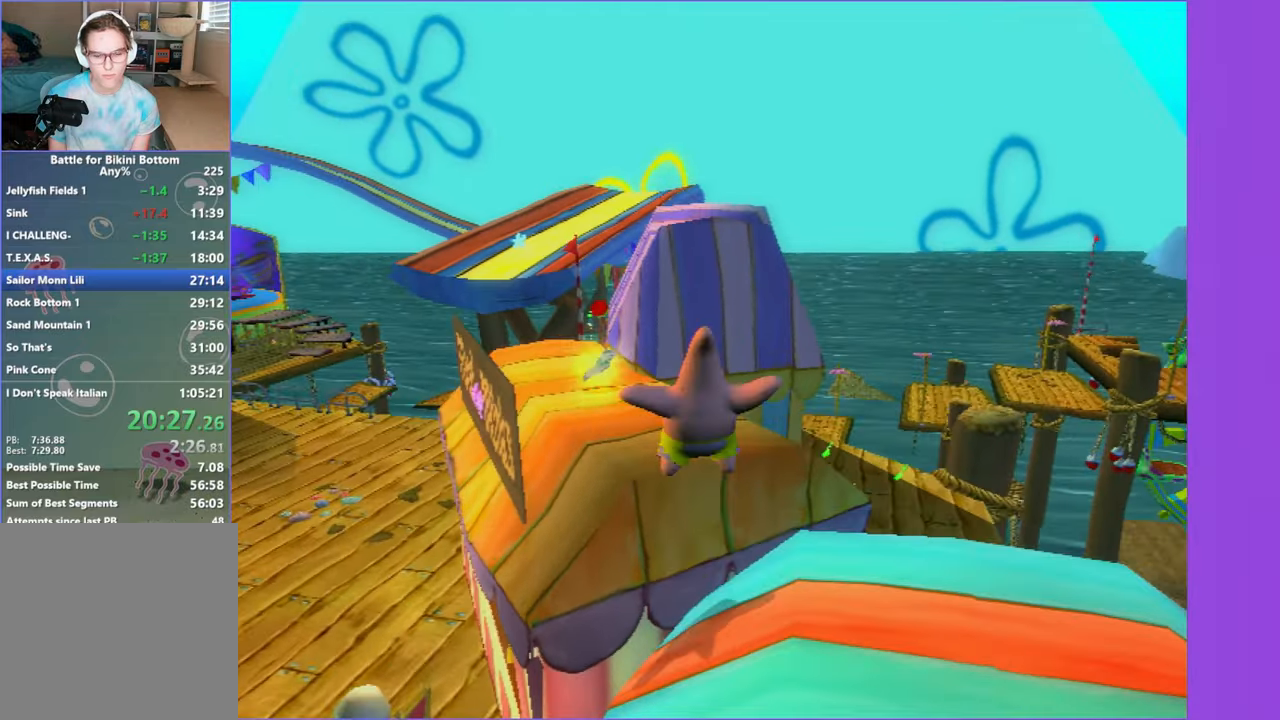
{"buttons": [], "left_stick": "up", "right_stick": "center", "events": [[233, "right_stick", "right"], [267, "left_stick", "up"], [333, "right_stick", "center"]]}
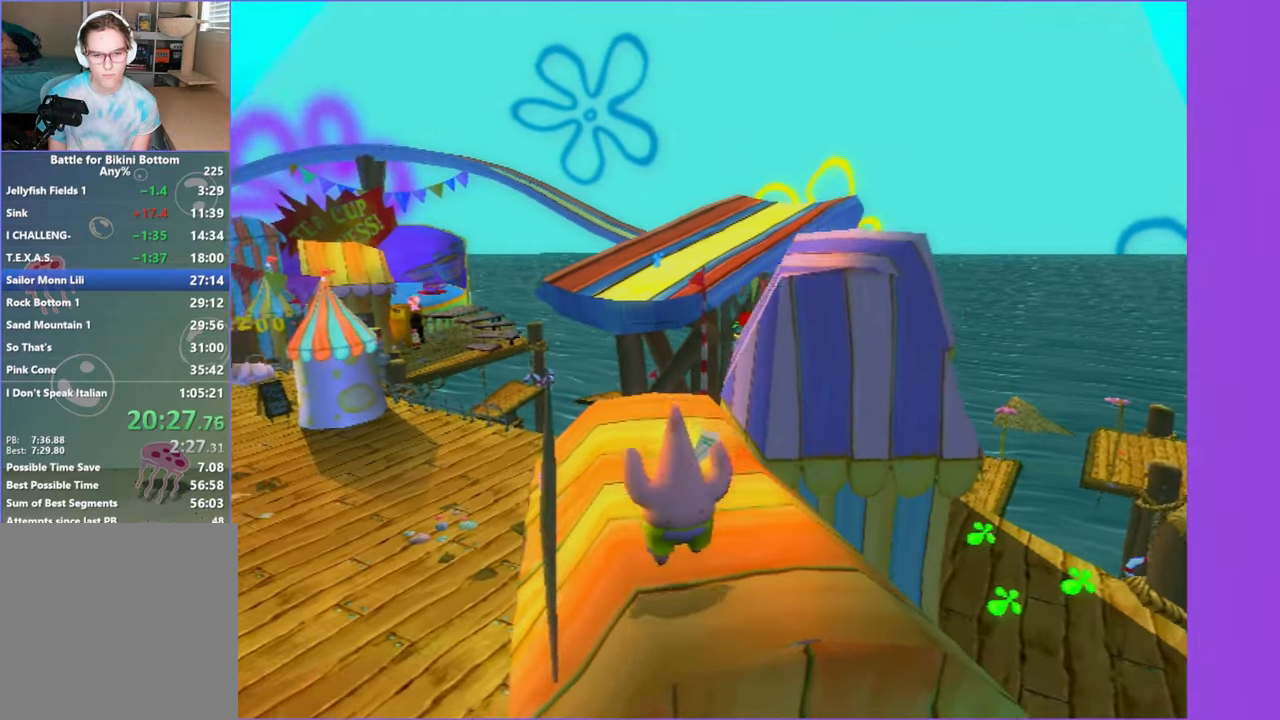
{"buttons": ["A"], "left_stick": "up-right", "right_stick": "center", "events": [[417, "A", "down"], [433, "left_stick", "up-right"]]}
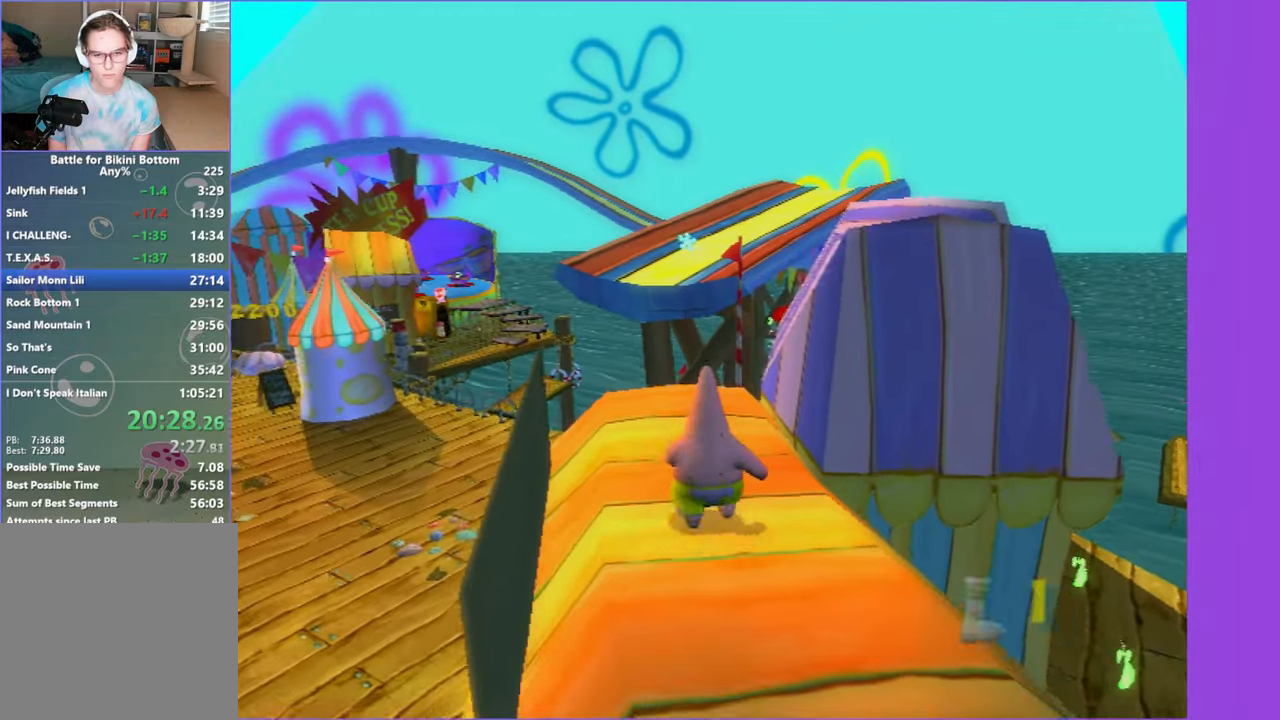
{"buttons": [], "left_stick": "up-right", "right_stick": "center", "events": [[33, "A", "up"], [117, "left_stick", "up"], [233, "A", "down"], [283, "left_stick", "up-right"], [383, "A", "up"]]}
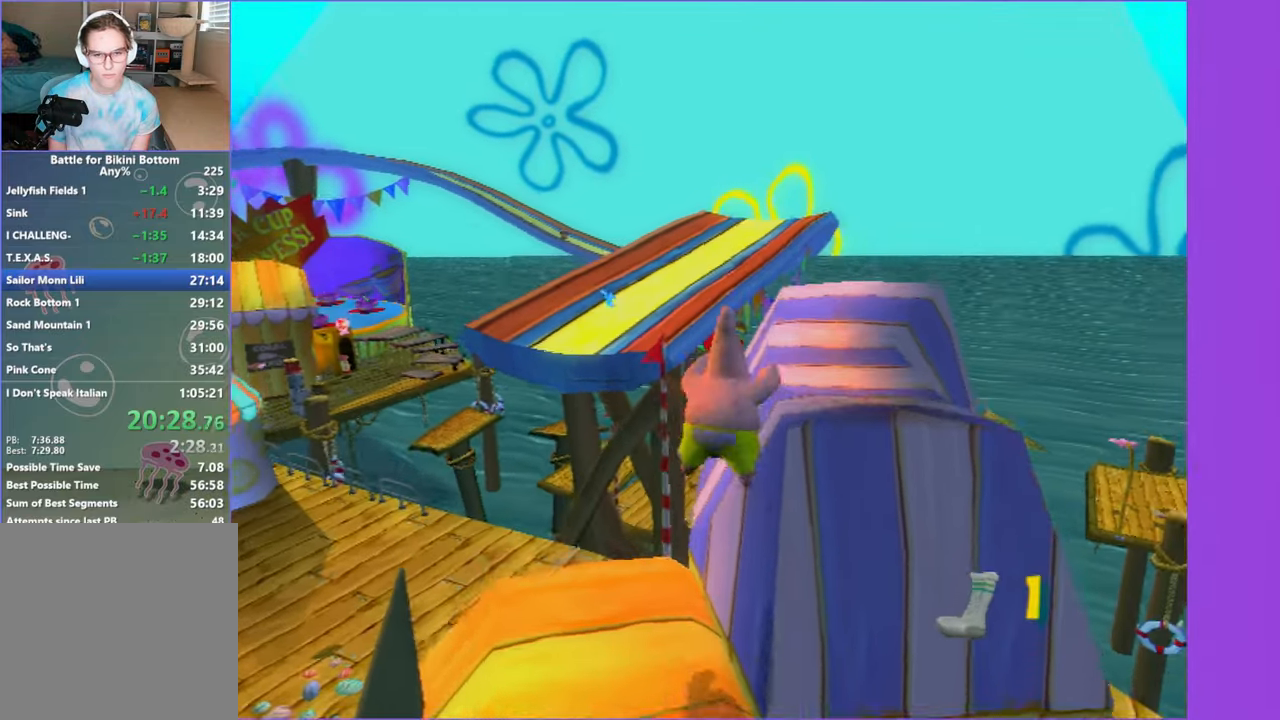
{"buttons": [], "left_stick": "up-right", "right_stick": "center", "events": [[83, "right_stick", "right"], [350, "right_stick", "center"]]}
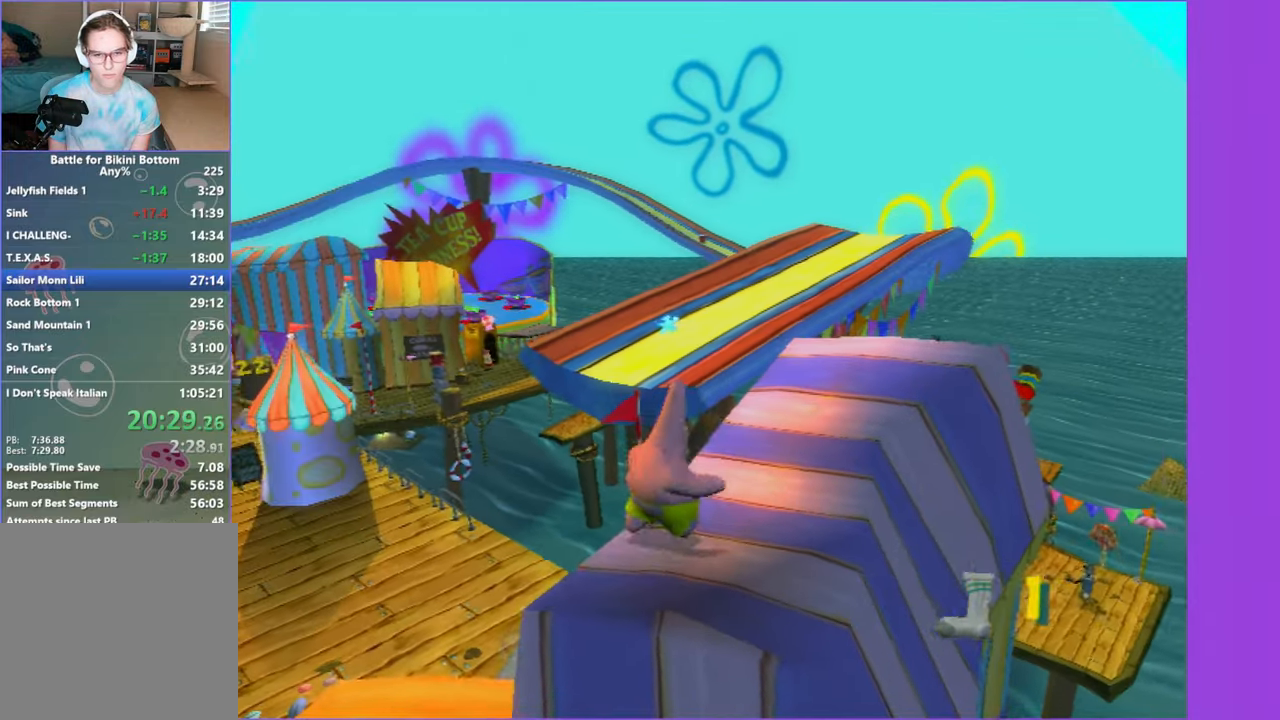
{"buttons": [], "left_stick": "up", "right_stick": "center", "events": [[417, "left_stick", "up"]]}
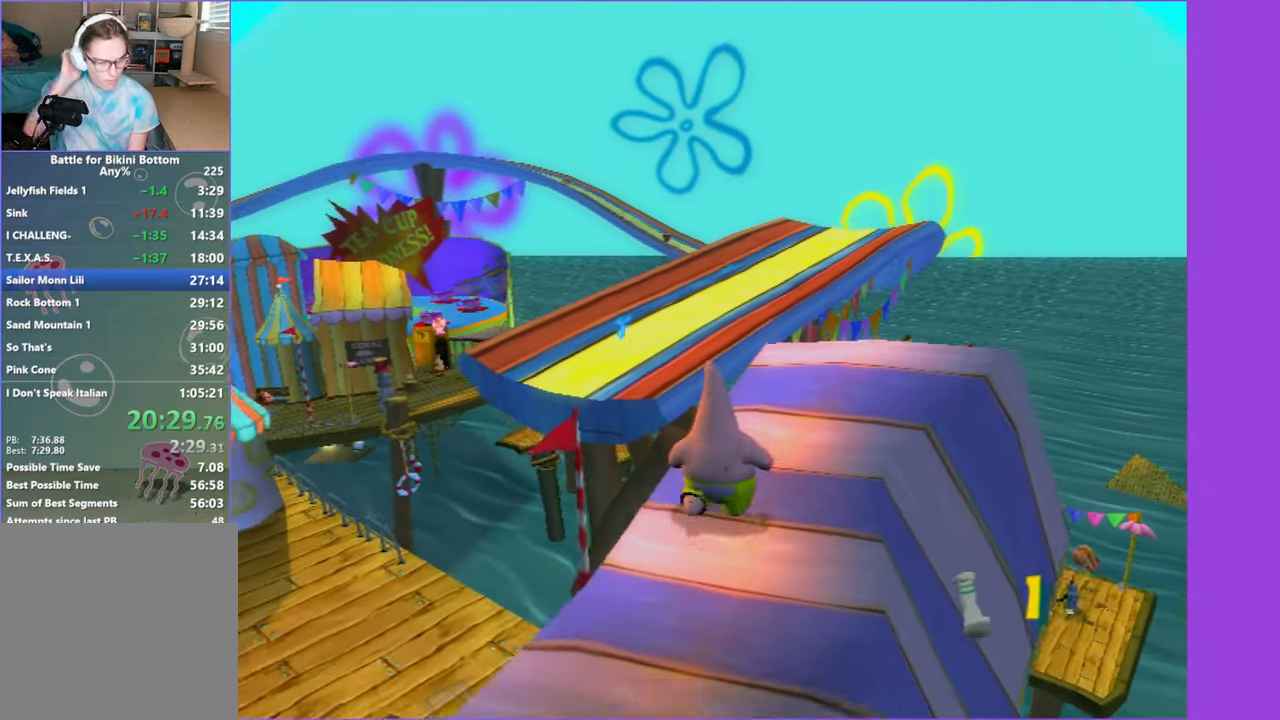
{"buttons": [], "left_stick": "up-right", "right_stick": "center", "events": [[317, "left_stick", "up-right"]]}
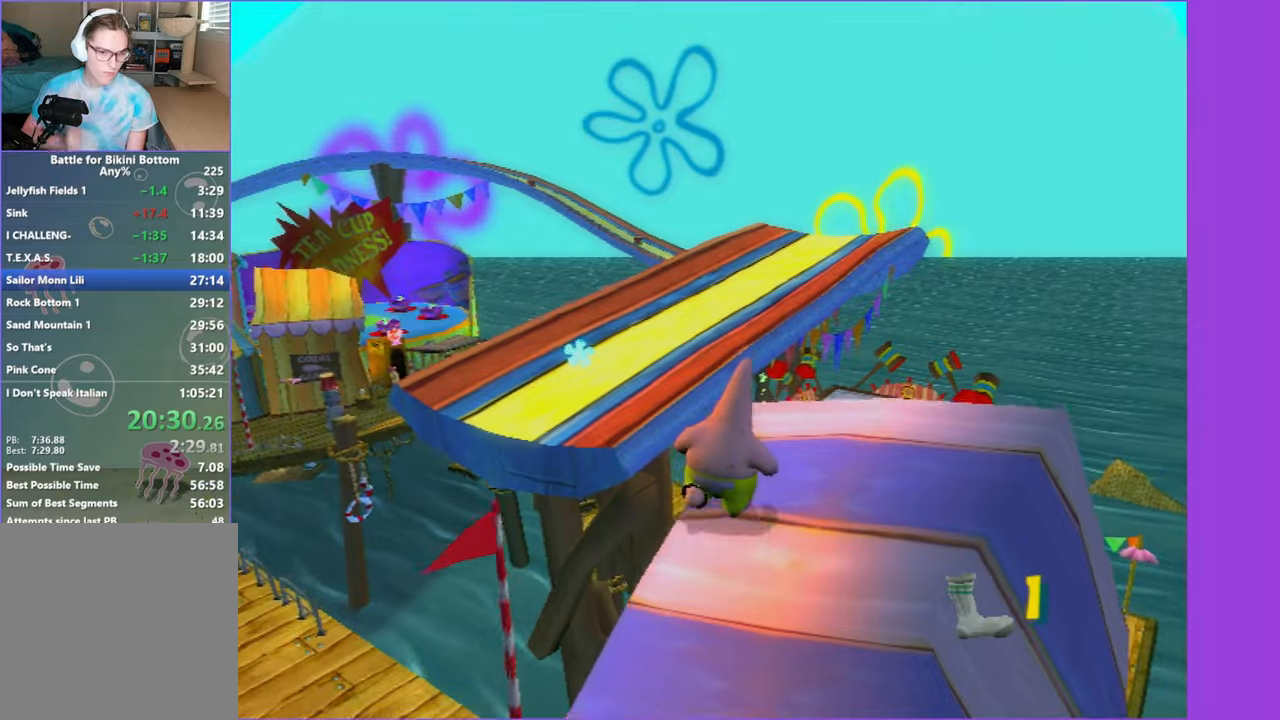
{"buttons": ["A"], "left_stick": "up-left", "right_stick": "center", "events": [[117, "left_stick", "up"], [384, "A", "down"], [384, "left_stick", "up-left"]]}
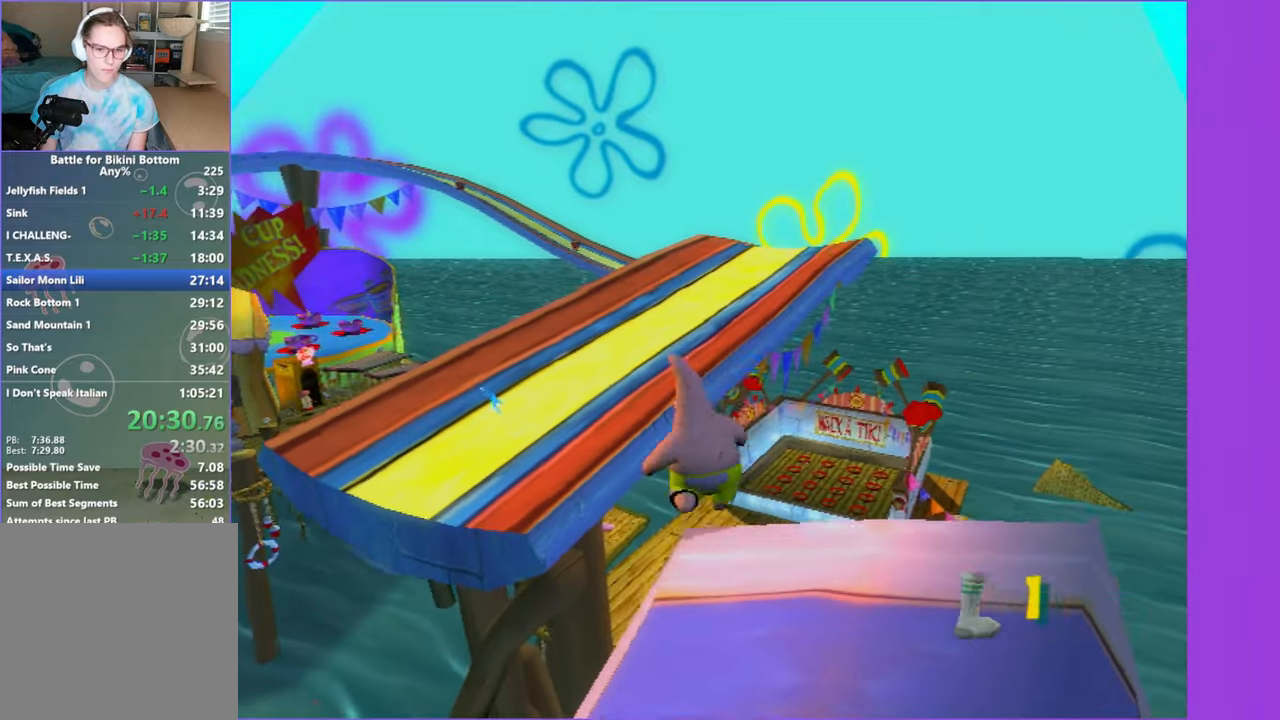
{"buttons": [], "left_stick": "up", "right_stick": "right", "events": [[67, "A", "up"], [200, "A", "down"], [334, "A", "up"], [484, "left_stick", "up"], [500, "right_stick", "right"]]}
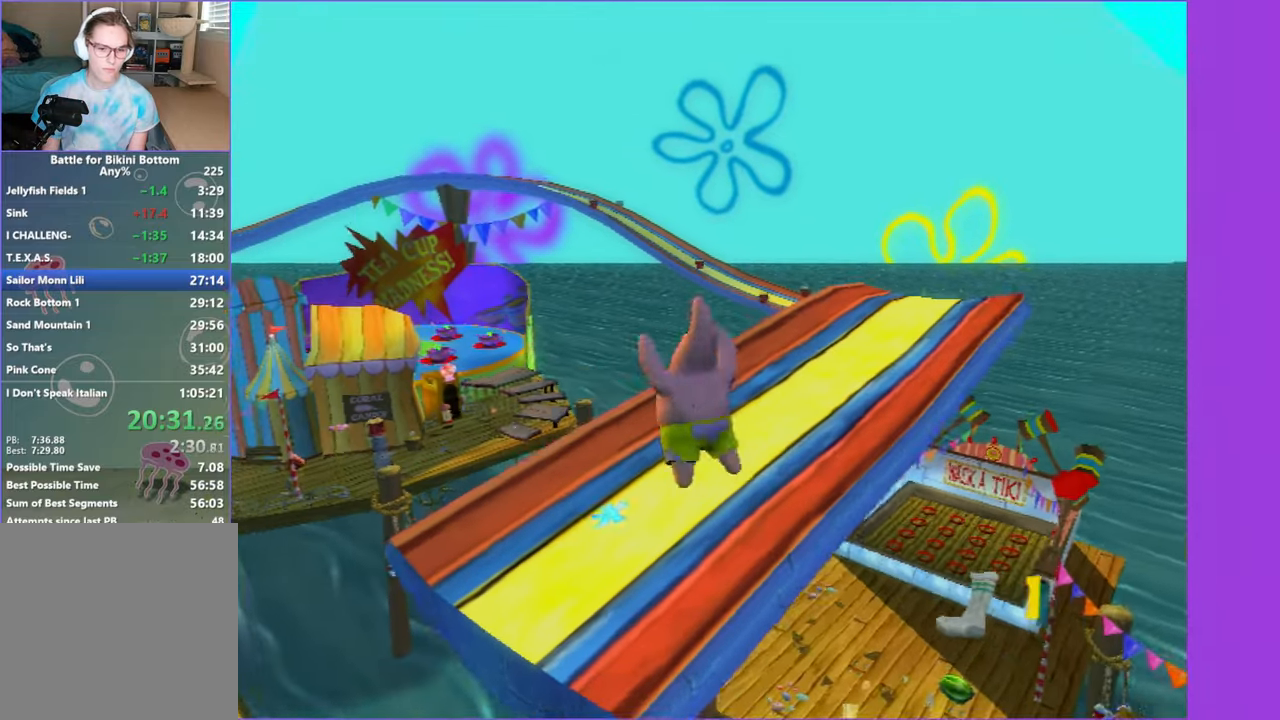
{"buttons": [], "left_stick": "up", "right_stick": "center", "events": [[200, "right_stick", "center"]]}
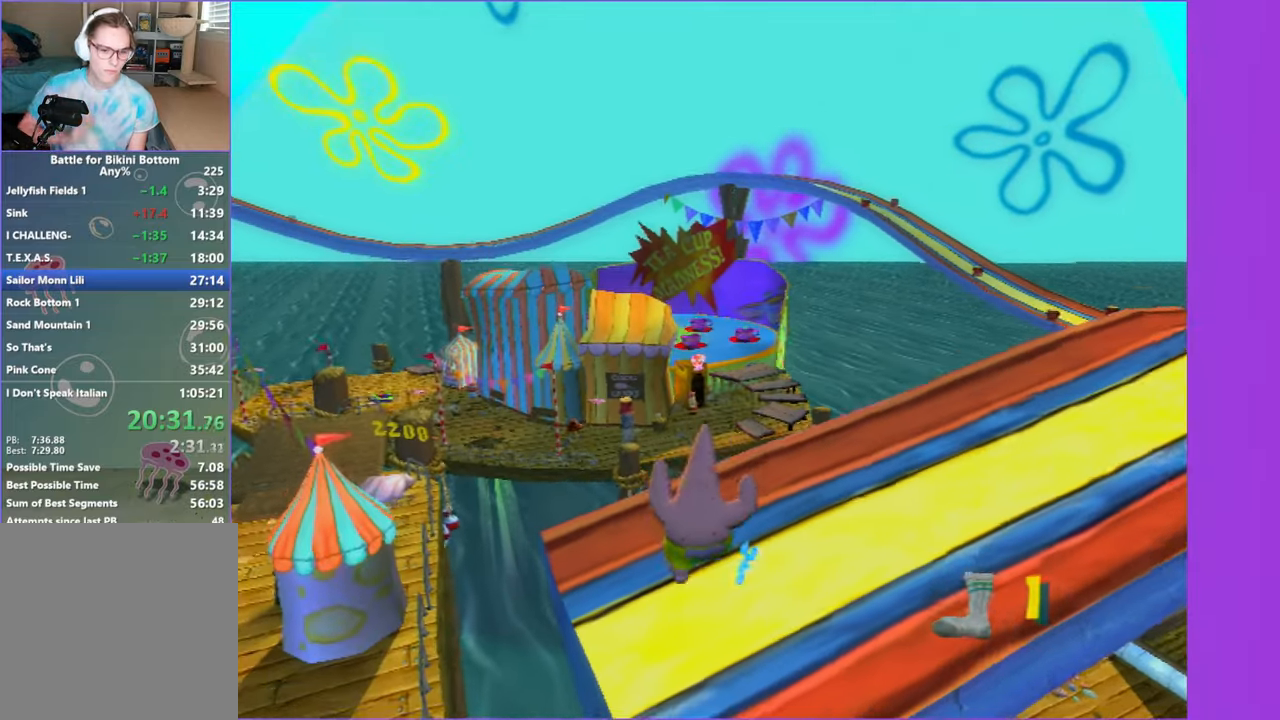
{"buttons": [], "left_stick": "up", "right_stick": "center", "events": []}
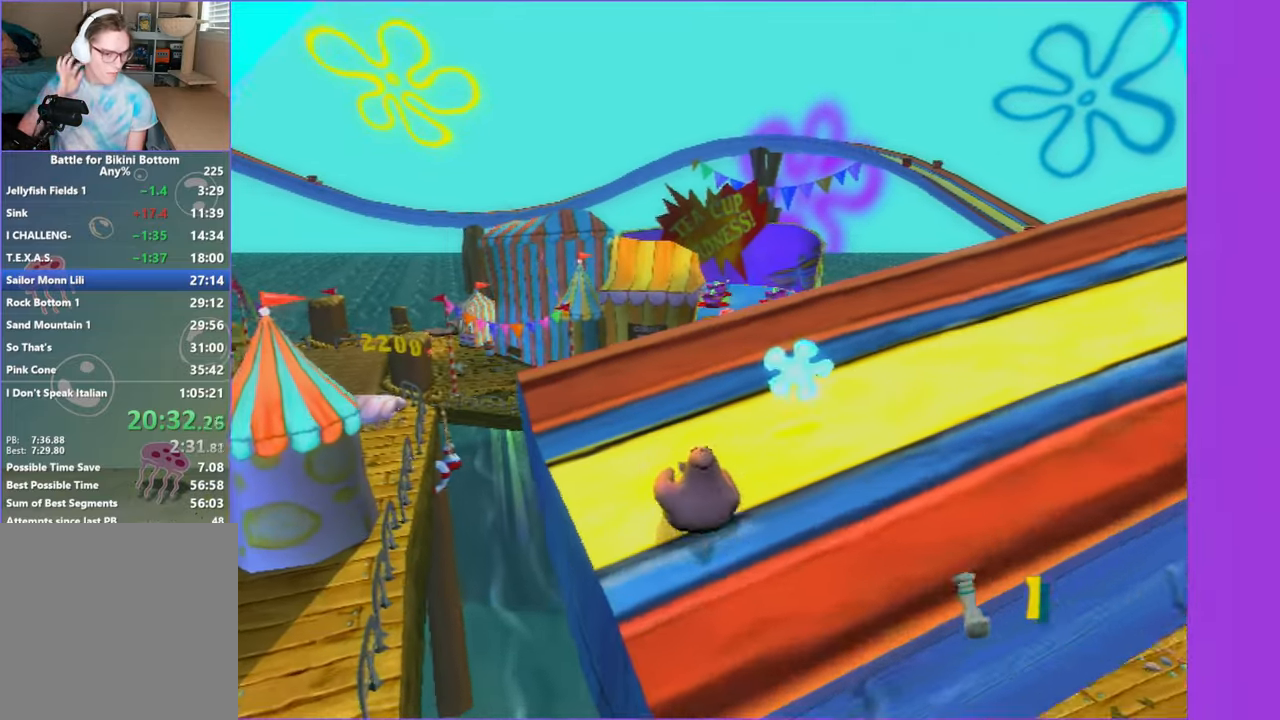
{"buttons": ["A"], "left_stick": "up", "right_stick": "center", "events": [[34, "left_stick", "up-left"], [200, "left_stick", "up"], [367, "A", "down"]]}
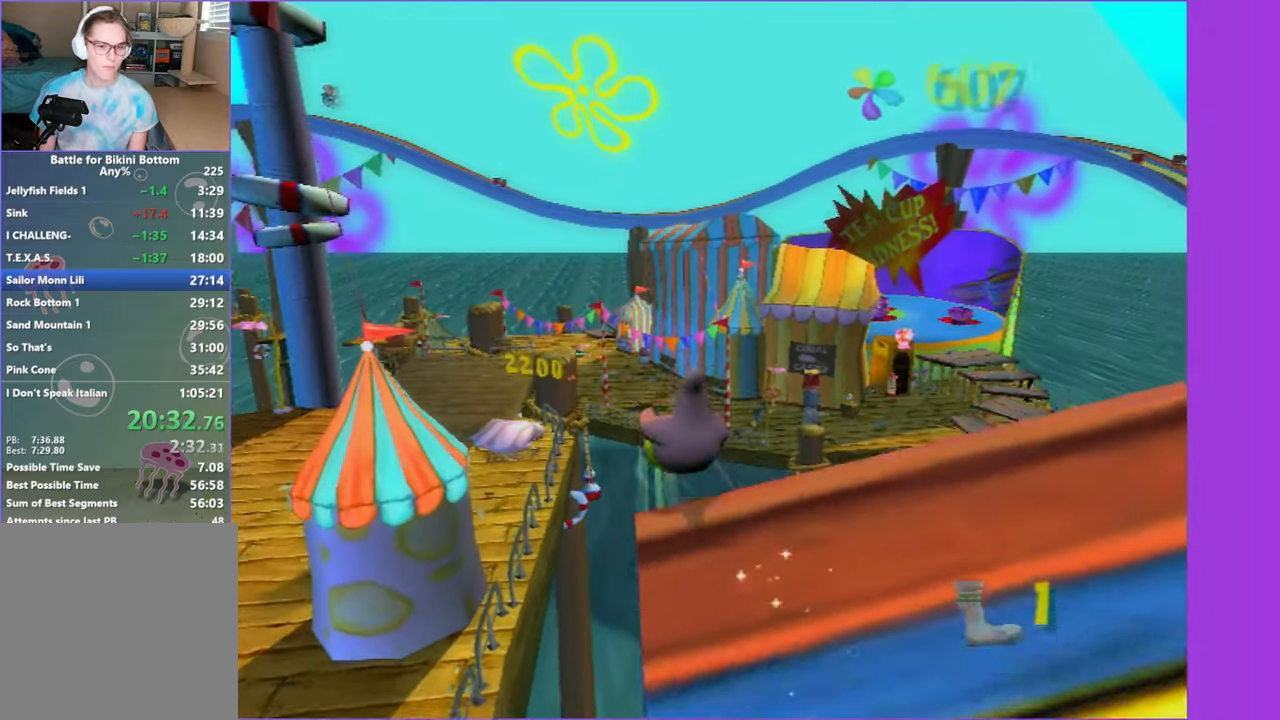
{"buttons": [], "left_stick": "up", "right_stick": "center", "events": [[350, "A", "up"]]}
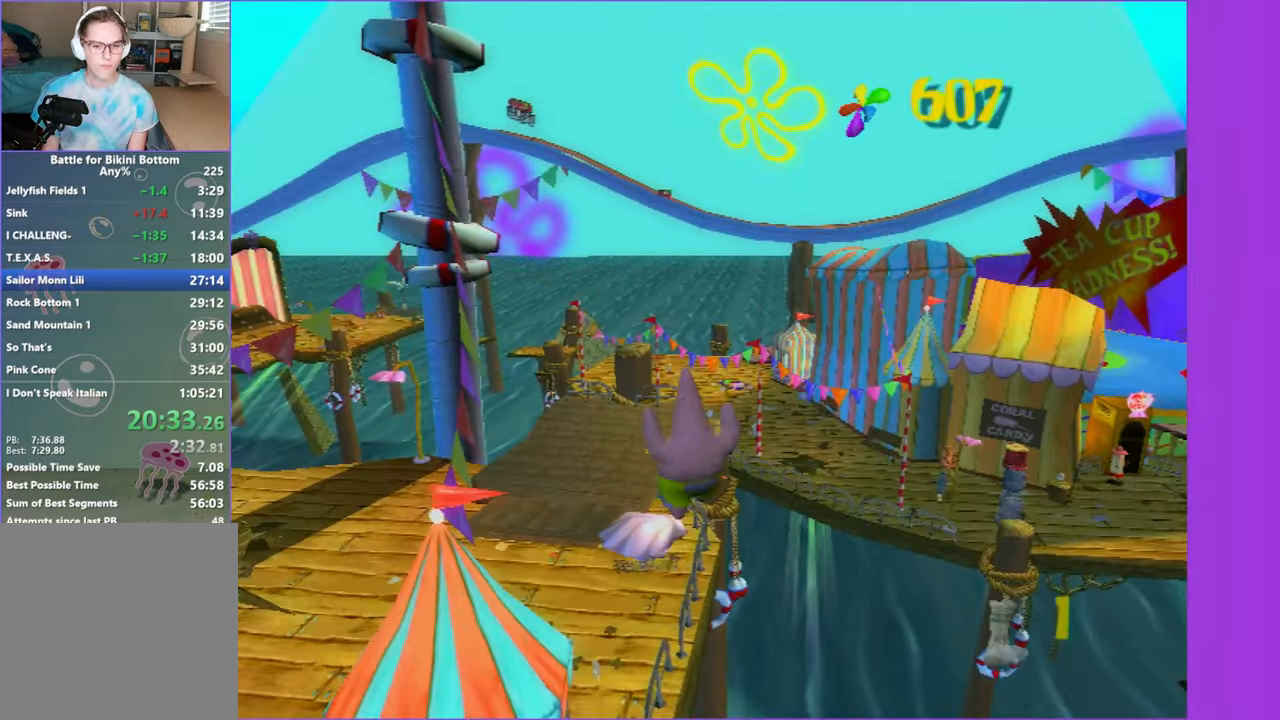
{"buttons": [], "left_stick": "up", "right_stick": "center", "events": [[84, "A", "down"], [384, "A", "up"]]}
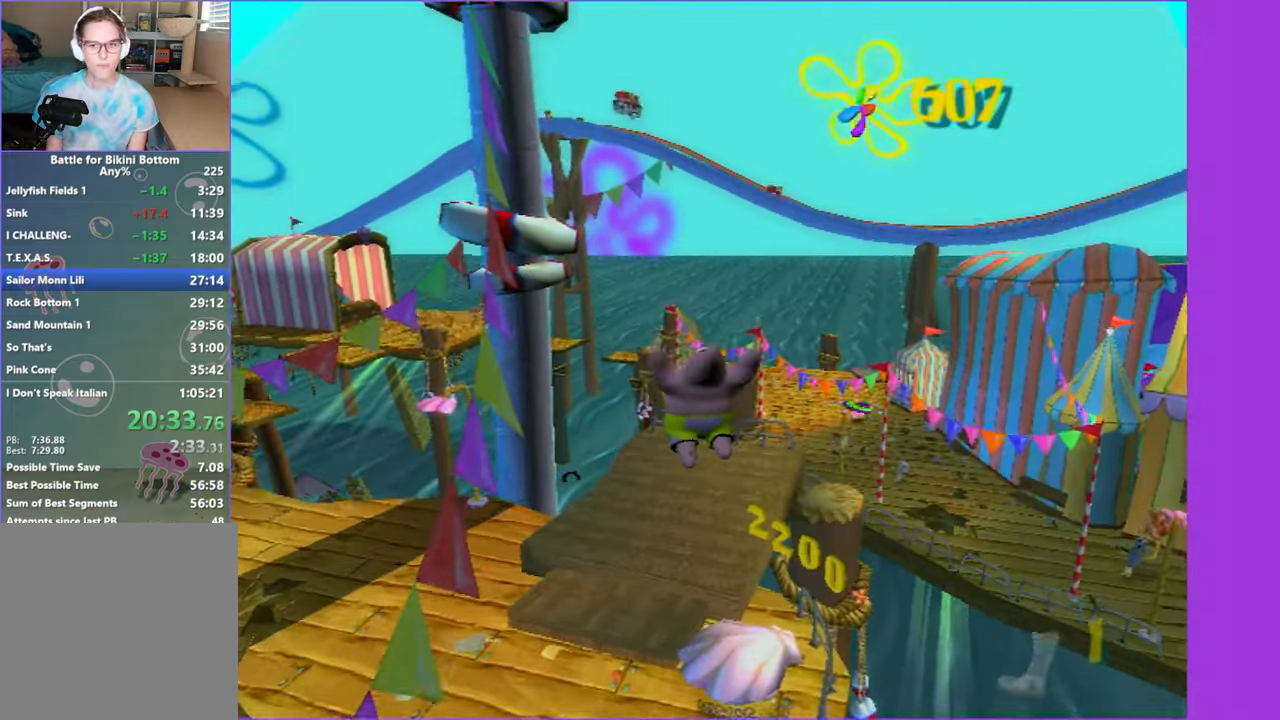
{"buttons": [], "left_stick": "up", "right_stick": "left", "events": [[167, "right_stick", "left"]]}
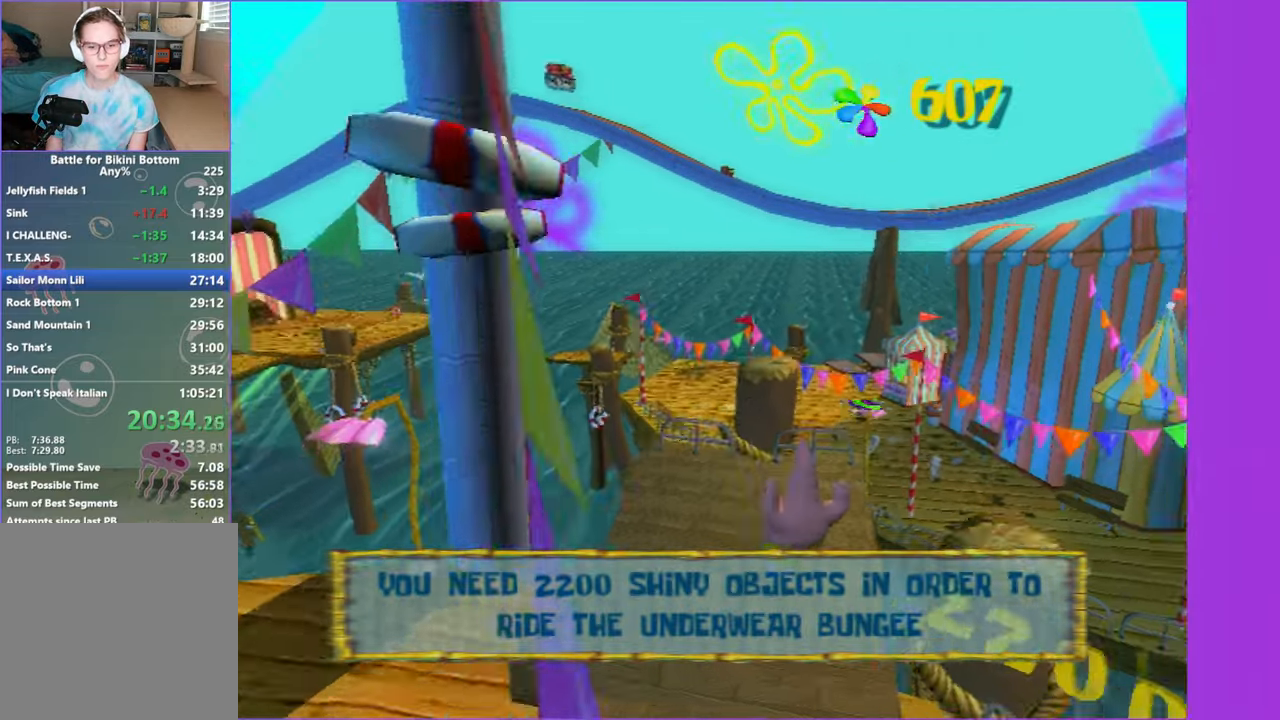
{"buttons": [], "left_stick": "up-right", "right_stick": "center", "events": [[417, "left_stick", "up-right"], [417, "right_stick", "center"]]}
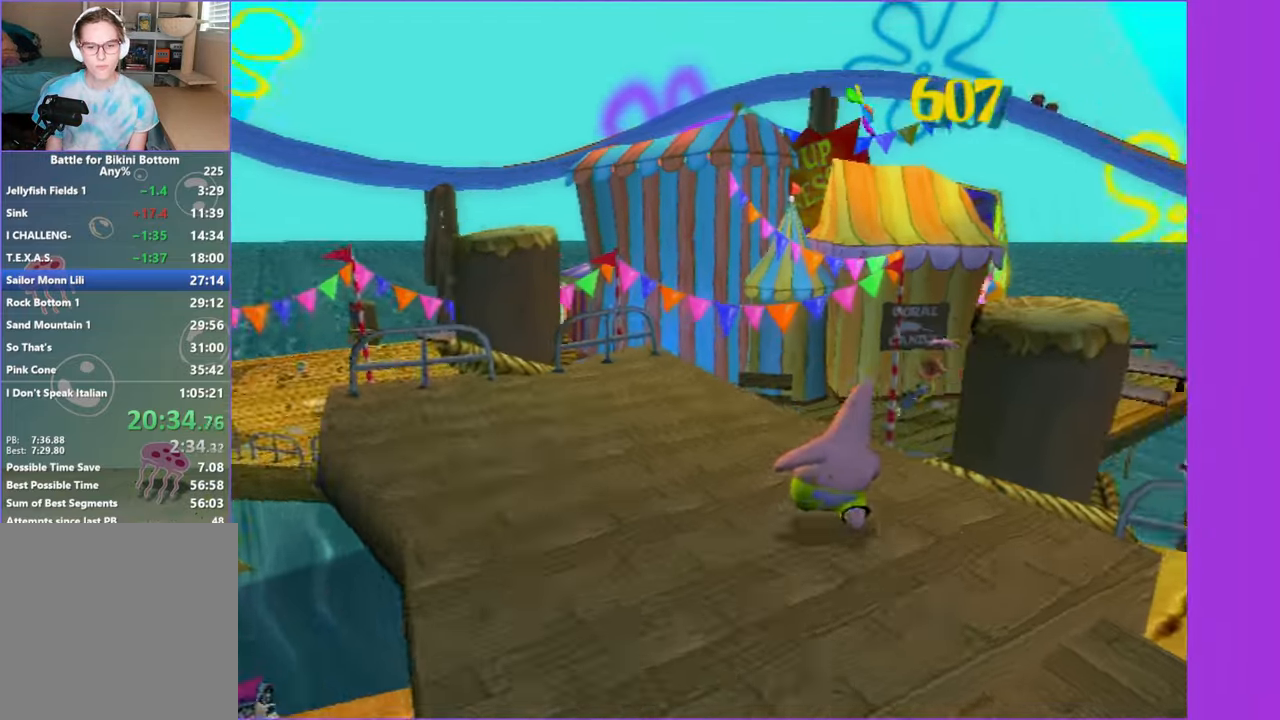
{"buttons": [], "left_stick": "up-right", "right_stick": "center", "events": [[284, "A", "down"], [500, "A", "up"]]}
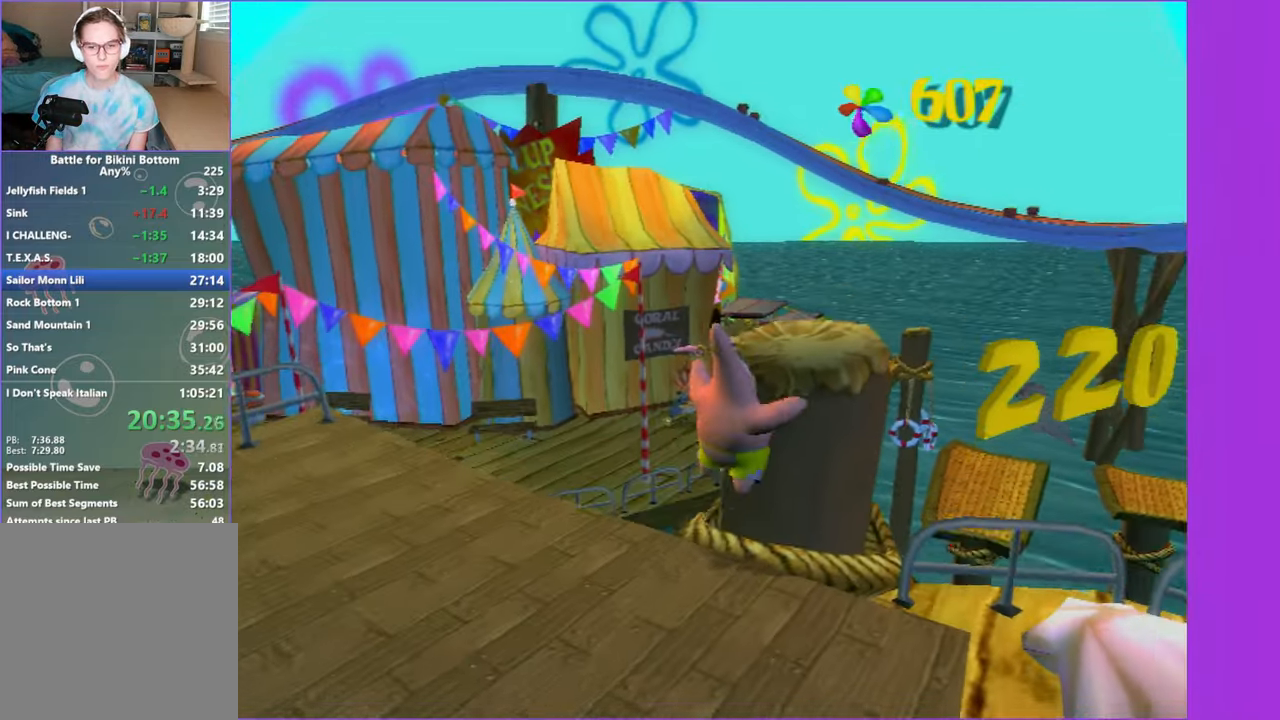
{"buttons": [], "left_stick": "up", "right_stick": "center", "events": [[33, "left_stick", "up"], [166, "right_stick", "right"], [283, "right_stick", "center"]]}
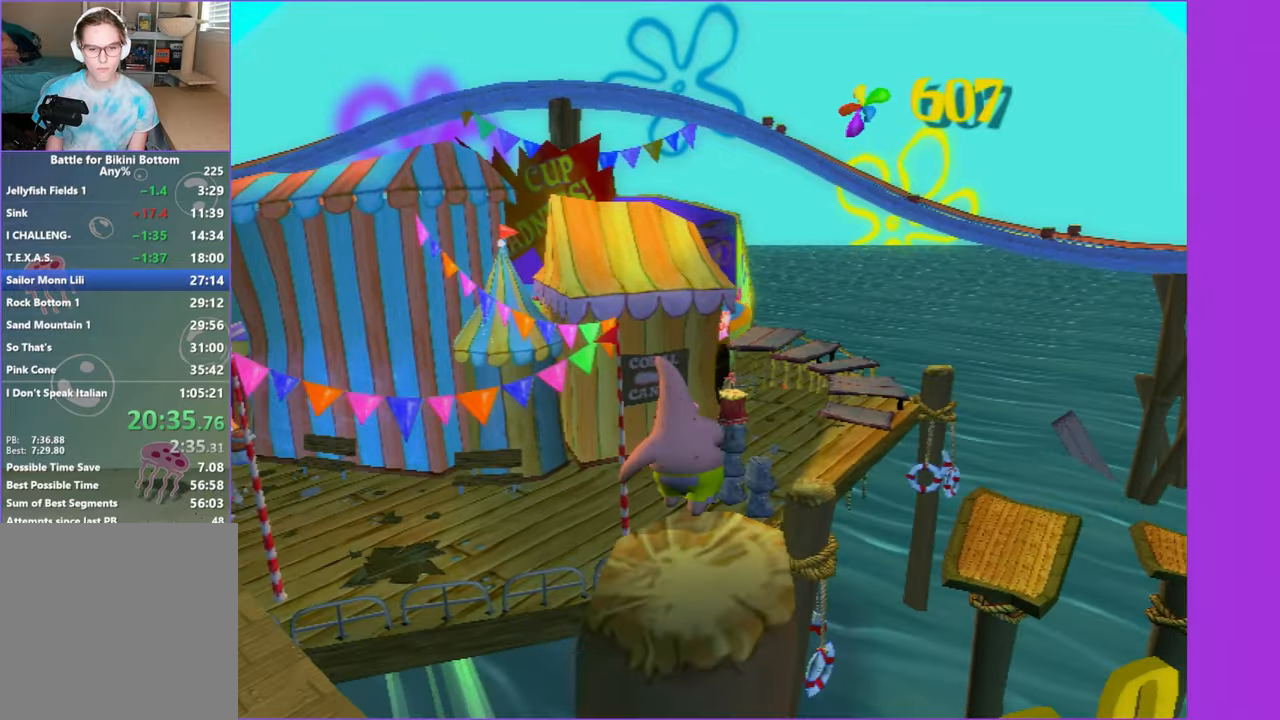
{"buttons": ["A"], "left_stick": "up", "right_stick": "center", "events": [[133, "A", "down"]]}
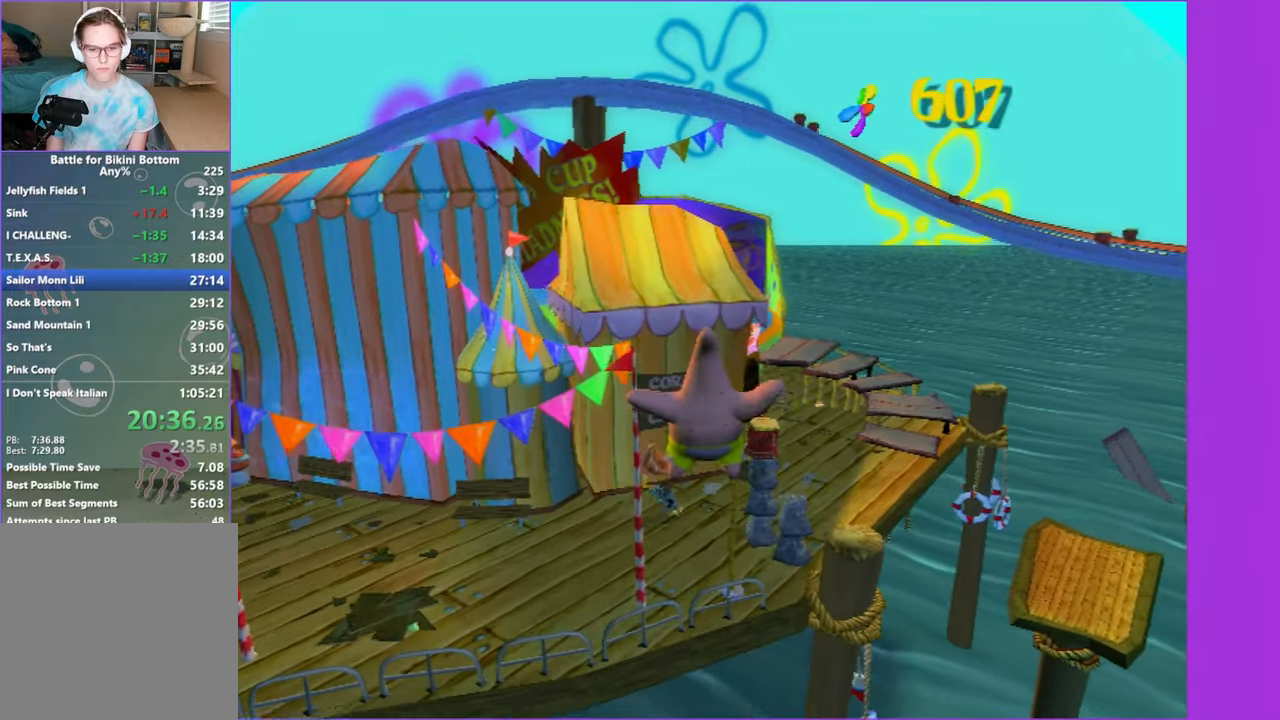
{"buttons": [], "left_stick": "up", "right_stick": "center", "events": [[200, "A", "up"]]}
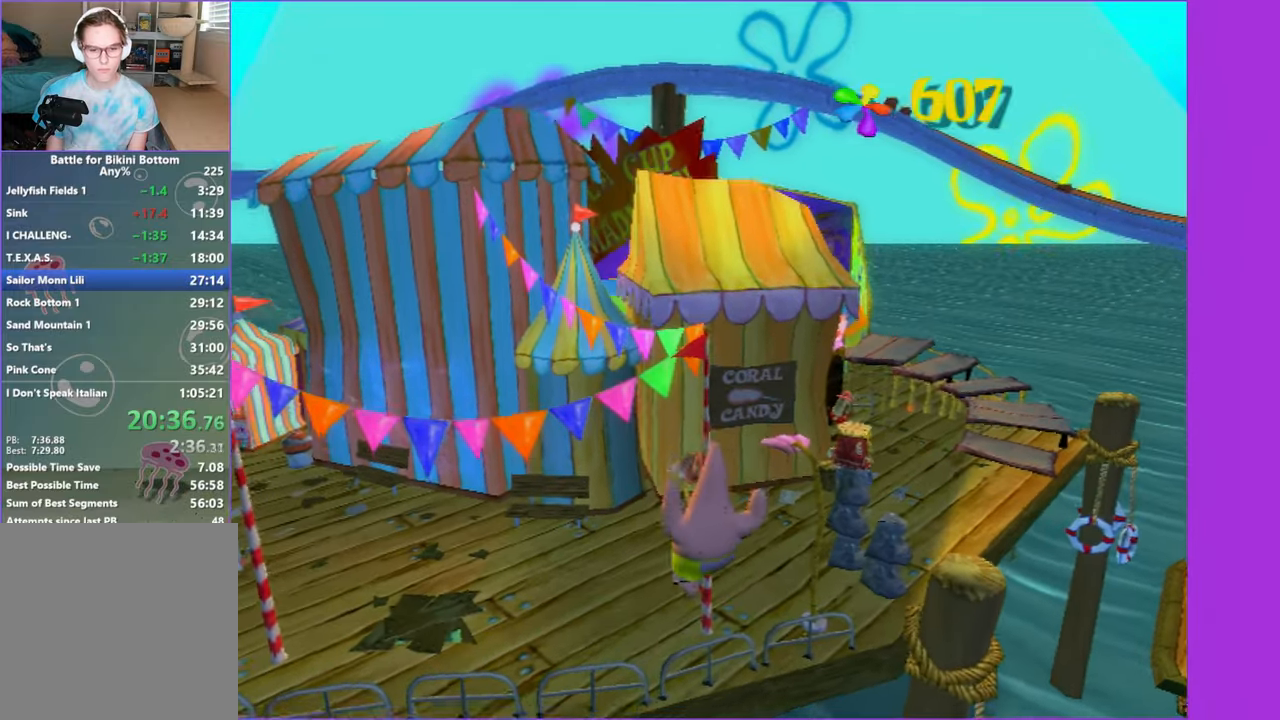
{"buttons": ["A"], "left_stick": "up", "right_stick": "center", "events": [[16, "A", "down"]]}
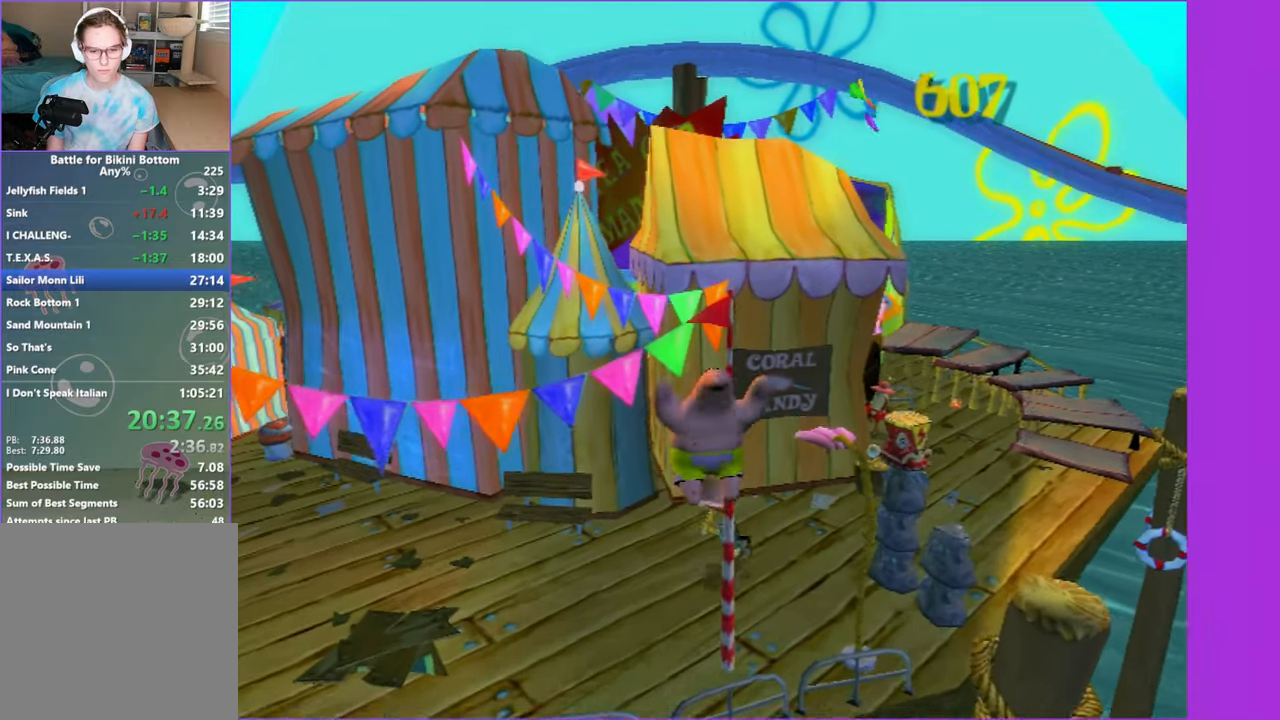
{"buttons": [], "left_stick": "up", "right_stick": "center", "events": [[166, "A", "up"]]}
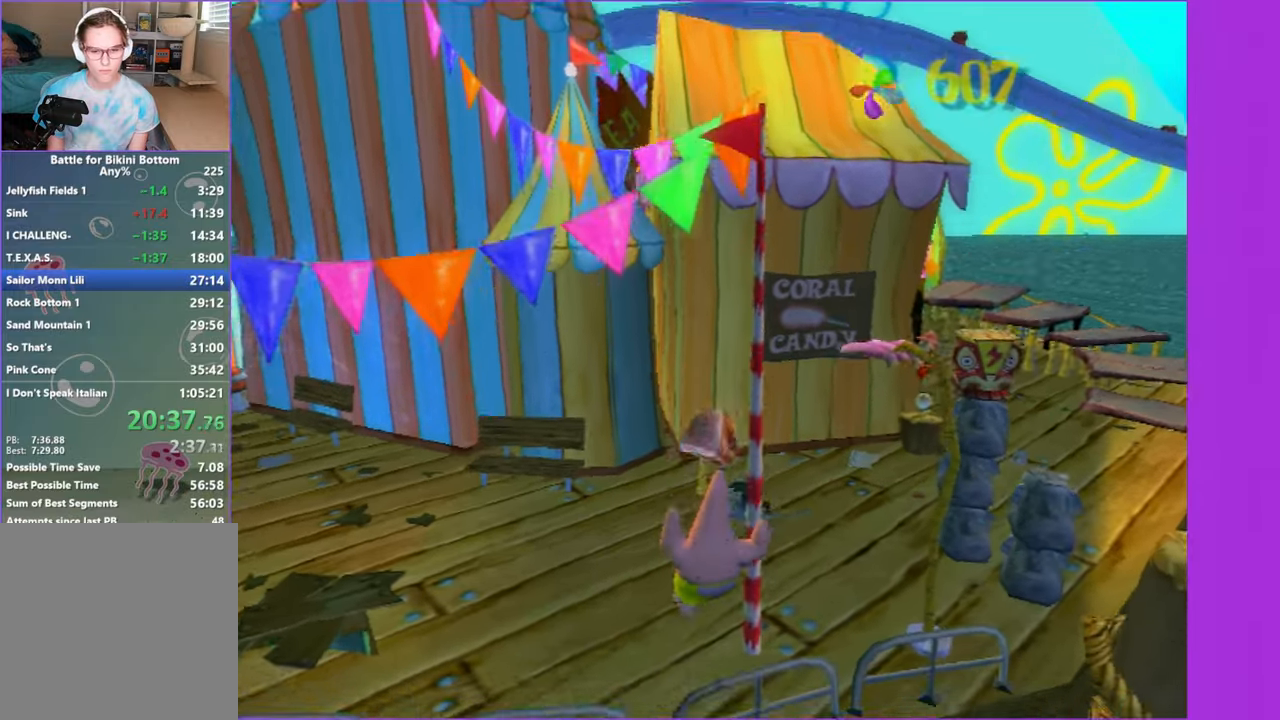
{"buttons": [], "left_stick": "up", "right_stick": "center", "events": [[283, "X", "down"], [416, "X", "up"]]}
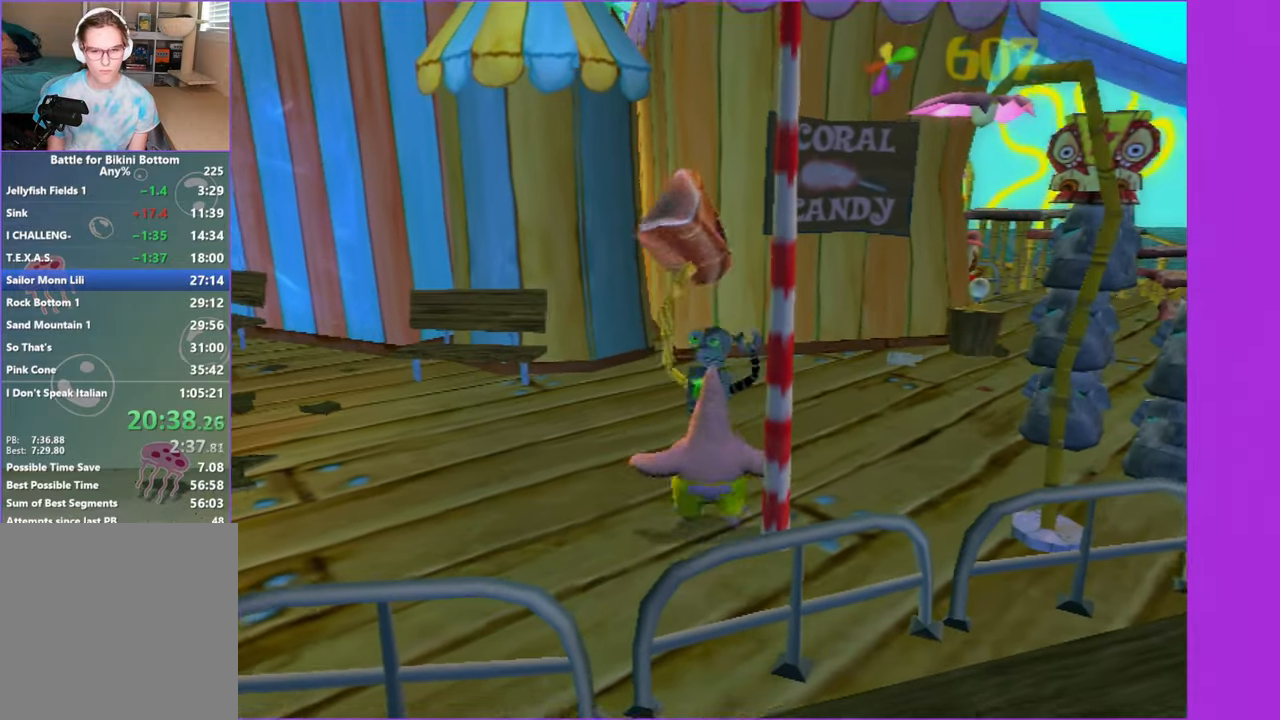
{"buttons": [], "left_stick": "up-right", "right_stick": "right", "events": [[33, "left_stick", "right"], [433, "left_stick", "up-right"], [450, "right_stick", "right"]]}
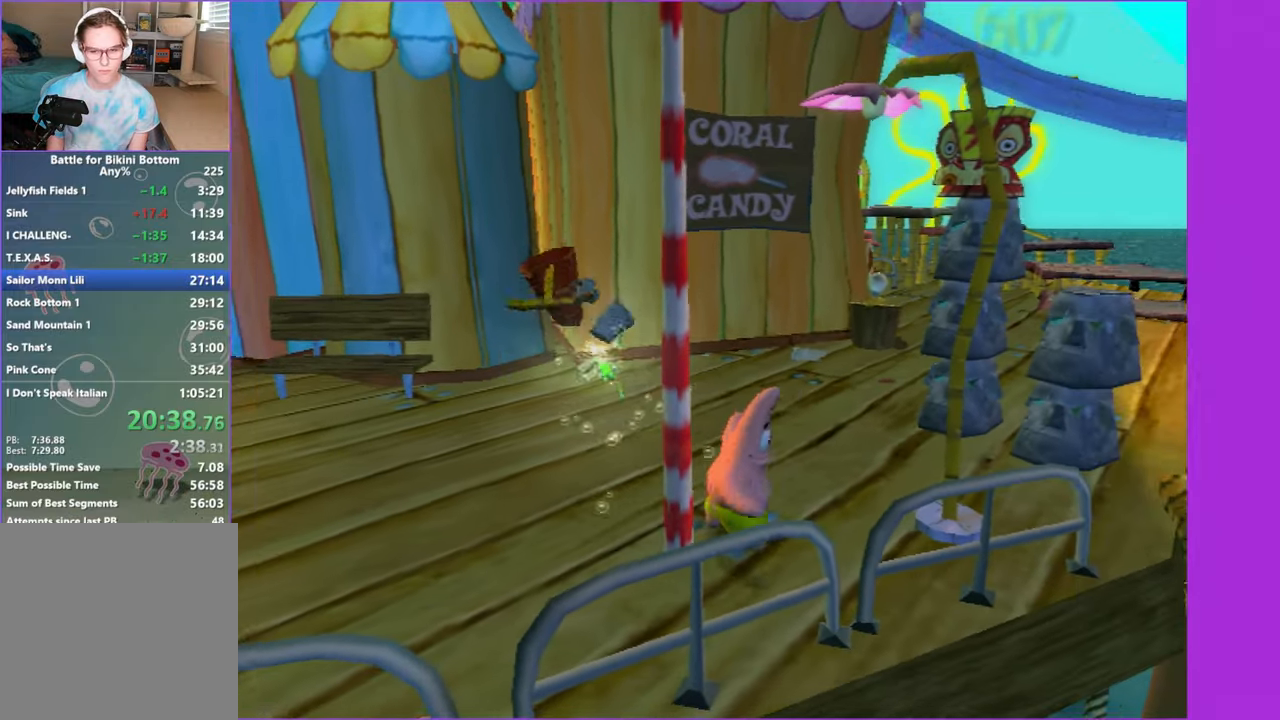
{"buttons": [], "left_stick": "down-right", "right_stick": "center", "events": [[400, "left_stick", "down-right"], [400, "right_stick", "center"]]}